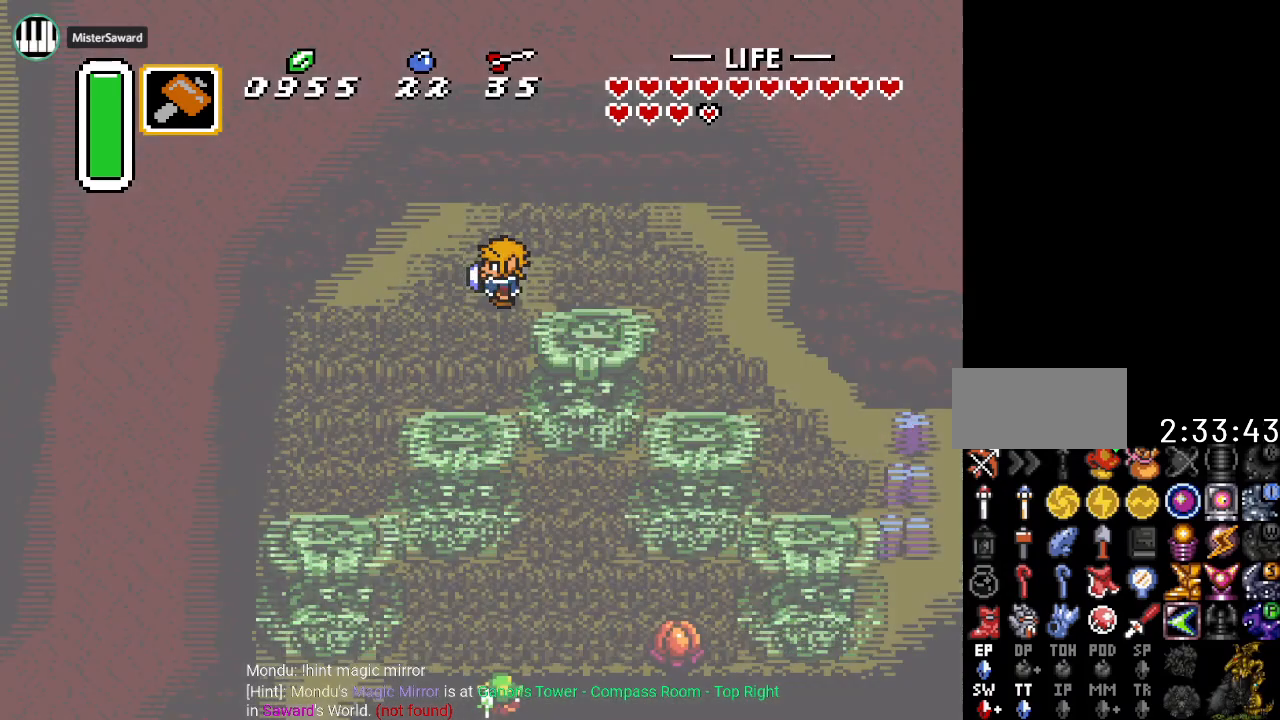
Gameplay with a controller (Nintendo layout); each line is a JSON object with the inputs held at the frame after it. "events" lists button and stick changes between this image and that frame as [ms after this image, input, new state], when the widget could be followed in between. Not read: L3 R3.
{"buttons": ["DPAD_RIGHT"], "events": [[250, "DPAD_RIGHT", "down"]]}
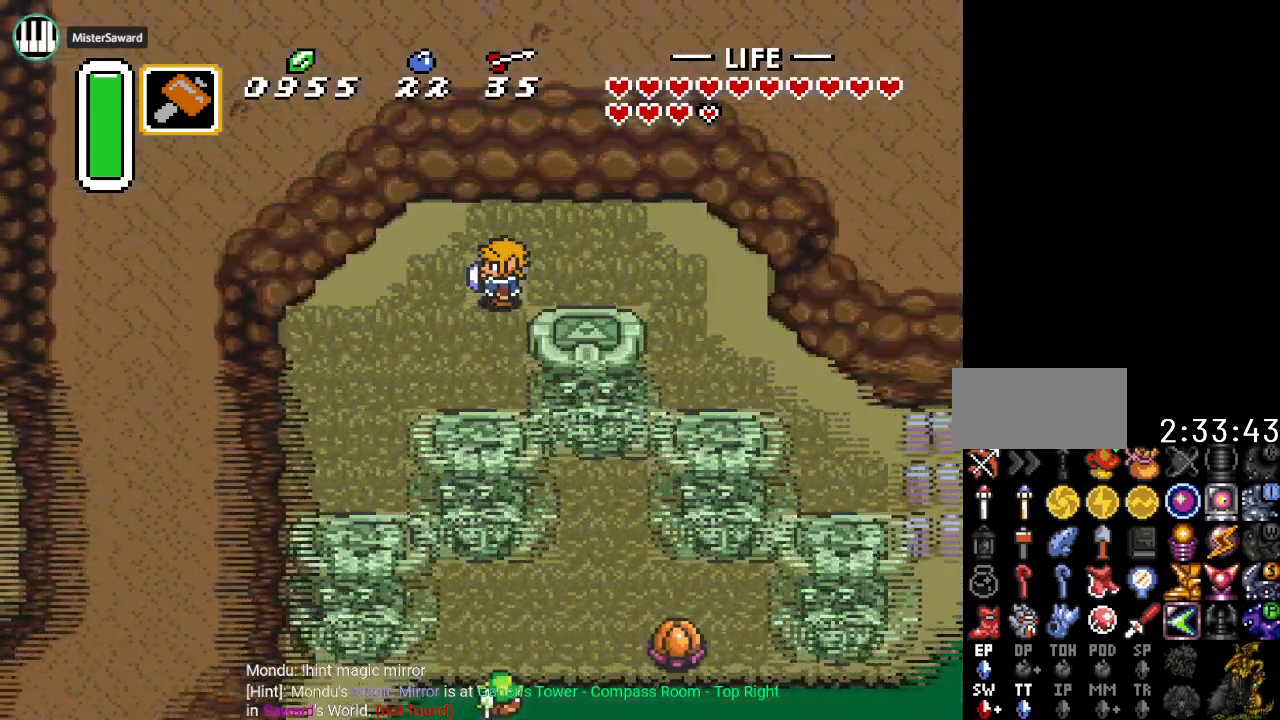
{"buttons": ["DPAD_RIGHT"], "events": []}
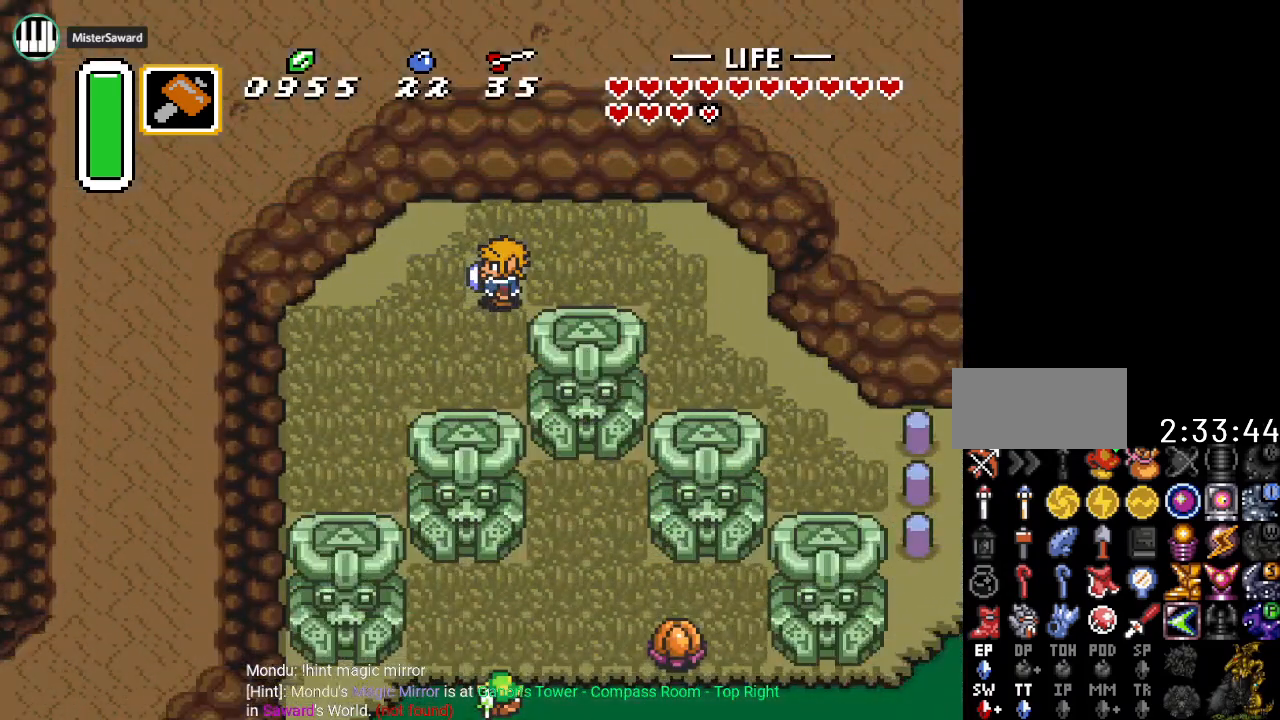
{"buttons": ["DPAD_RIGHT"], "events": []}
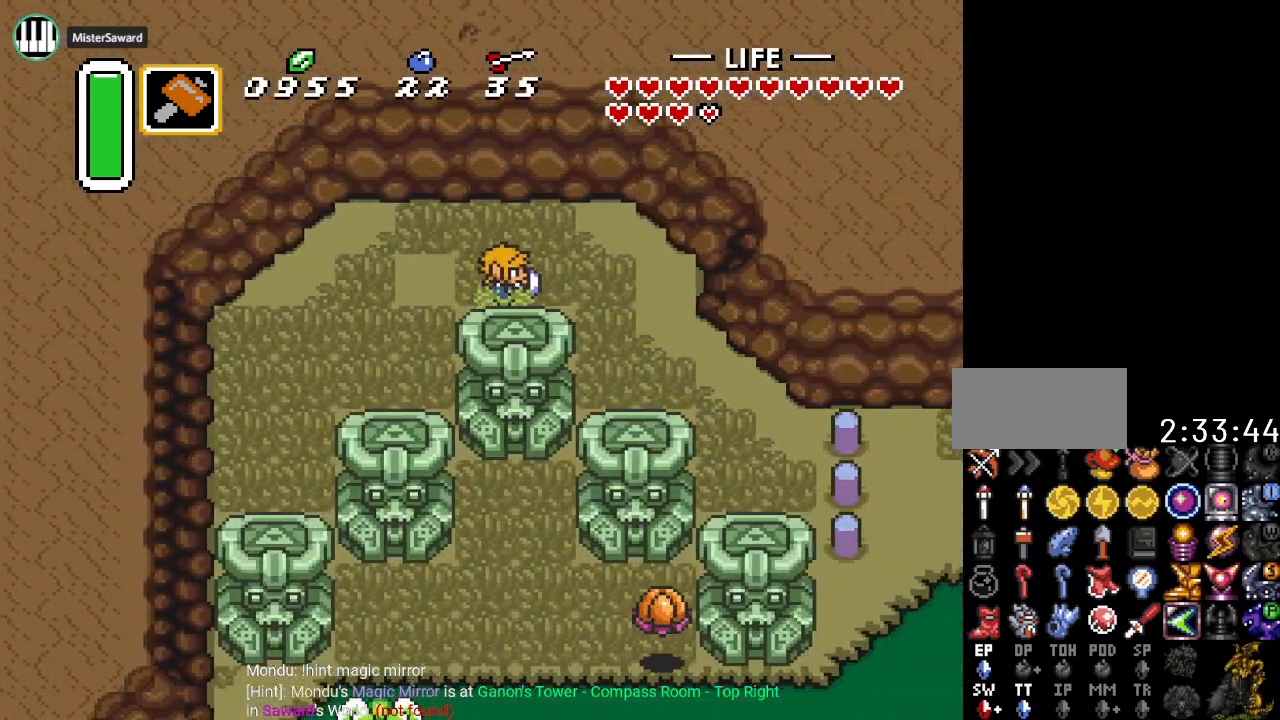
{"buttons": ["DPAD_DOWN", "DPAD_RIGHT"], "events": [[183, "DPAD_DOWN", "down"]]}
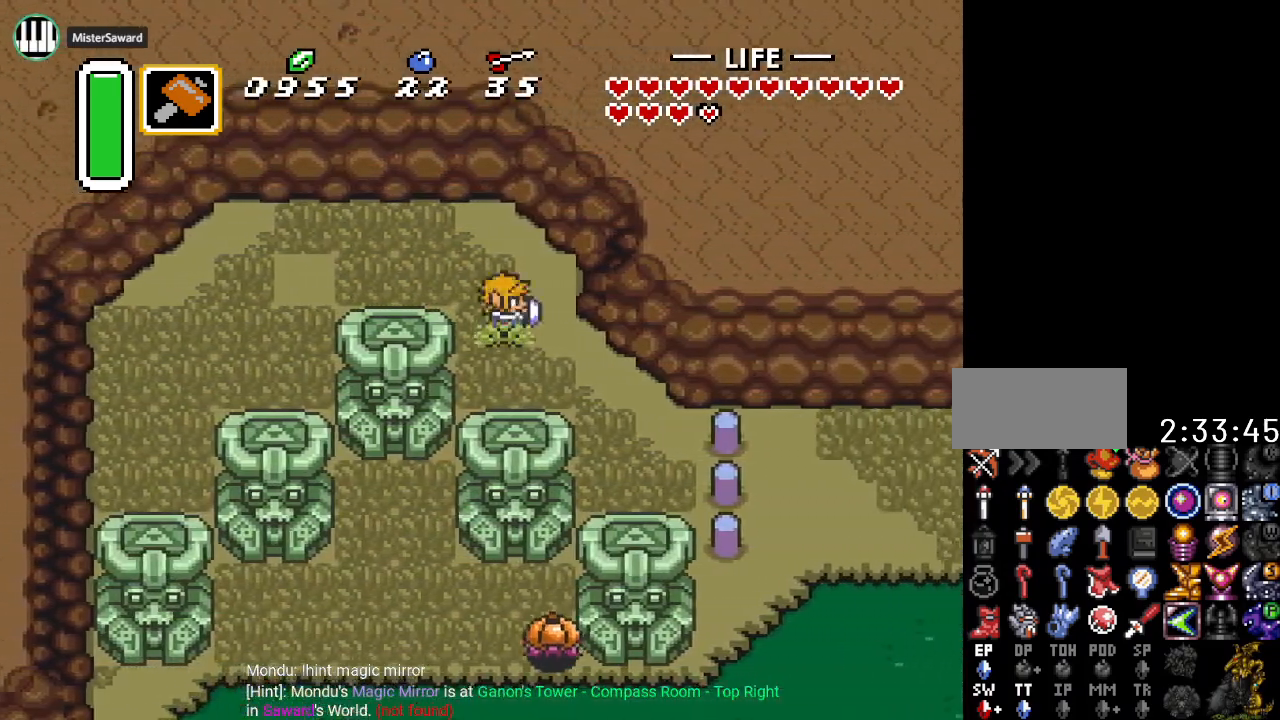
{"buttons": ["DPAD_RIGHT"], "events": [[434, "DPAD_DOWN", "up"]]}
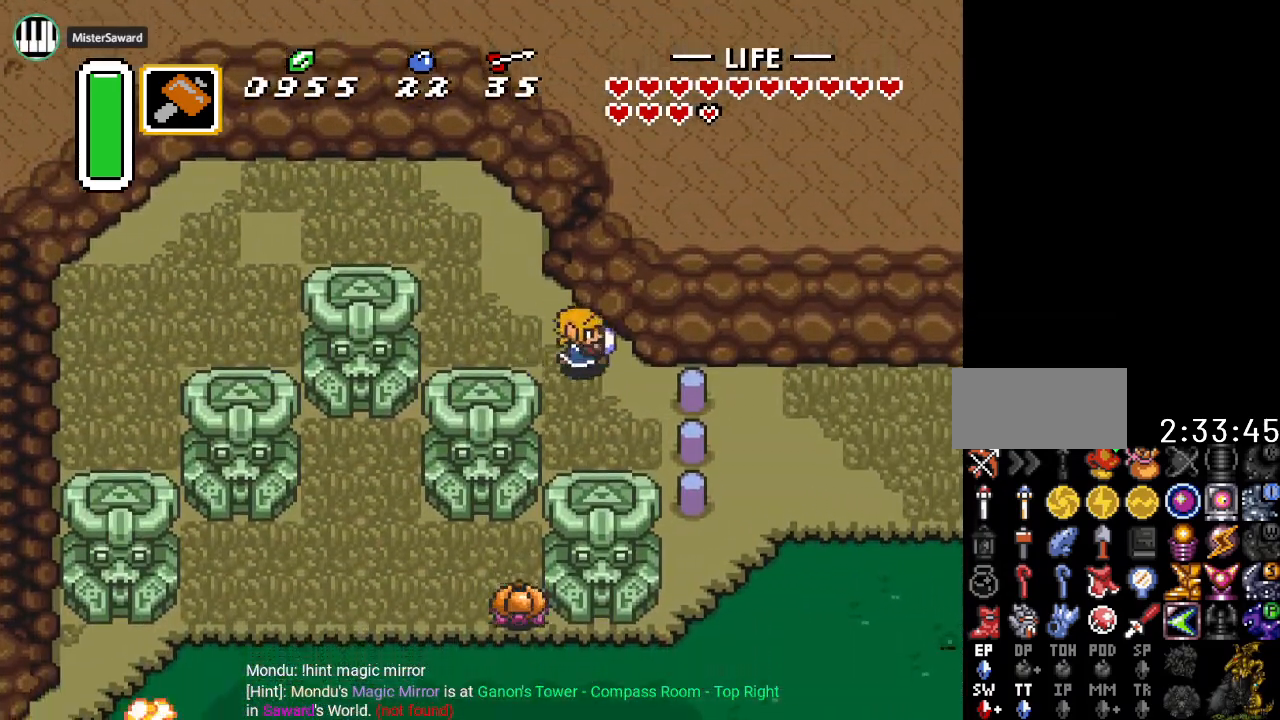
{"buttons": ["DPAD_RIGHT"], "events": [[150, "Y", "down"], [333, "Y", "up"]]}
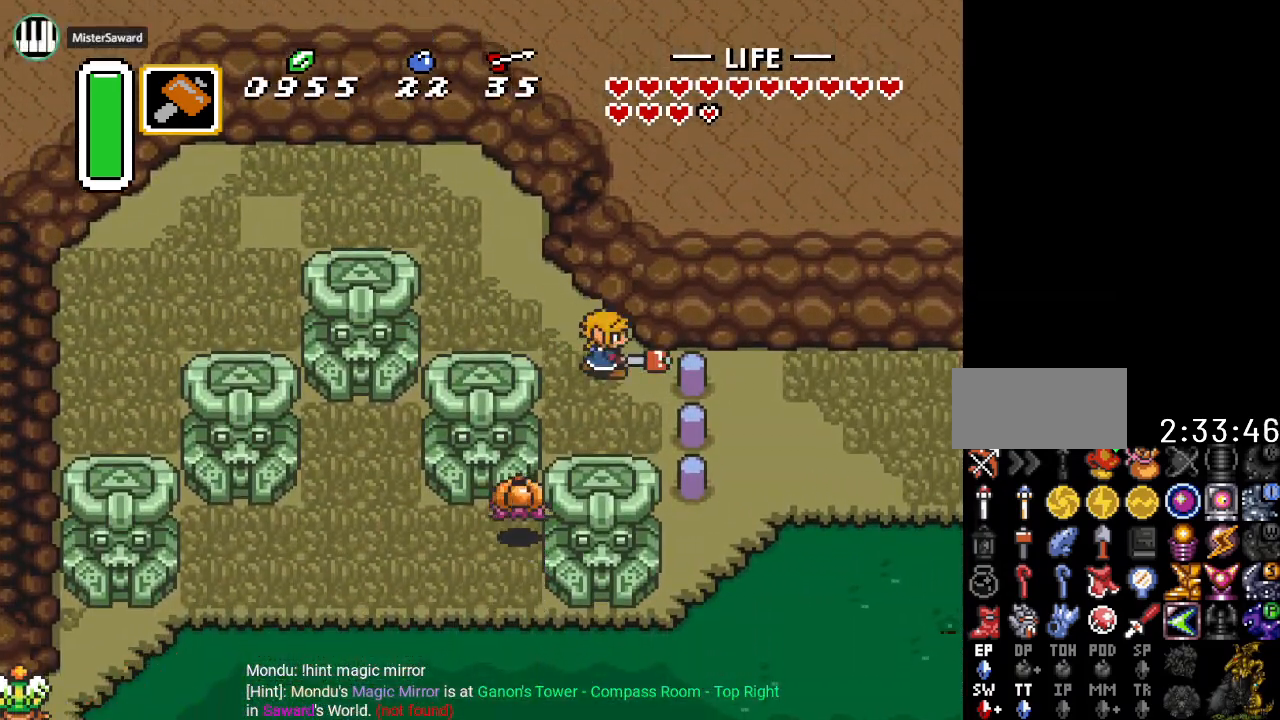
{"buttons": ["DPAD_DOWN", "DPAD_RIGHT"], "events": [[284, "DPAD_DOWN", "down"]]}
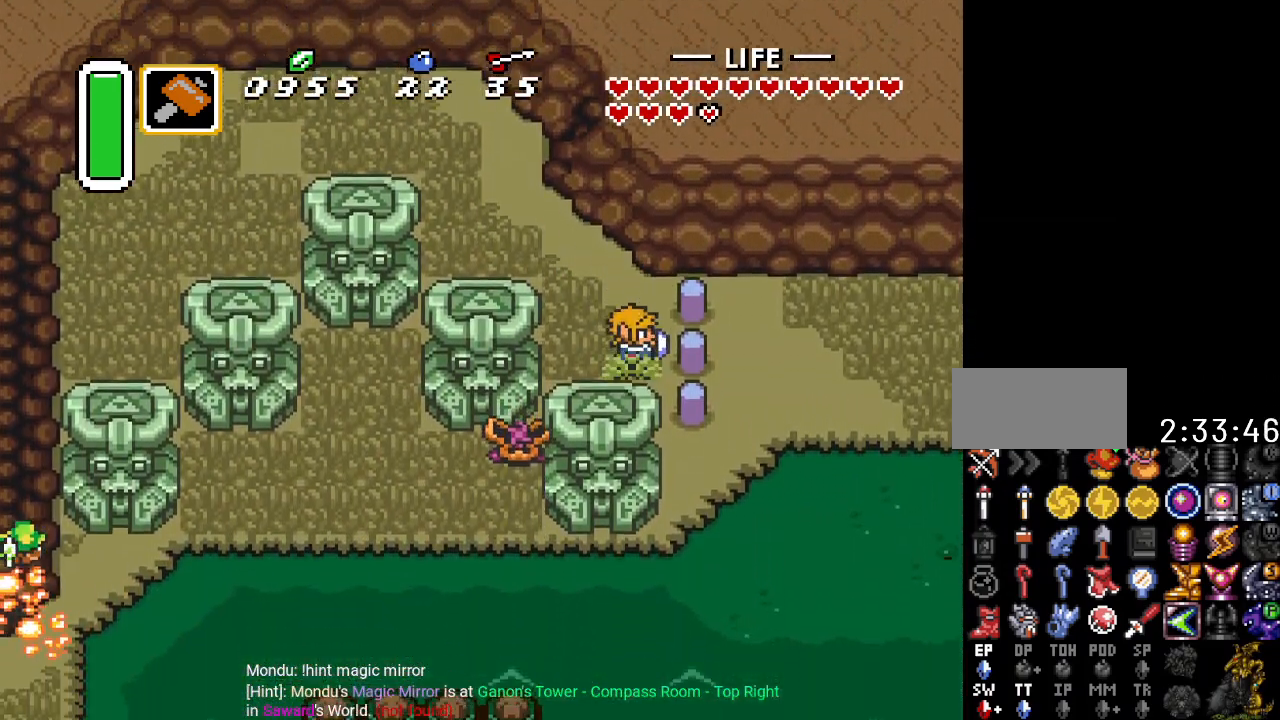
{"buttons": ["DPAD_RIGHT"], "events": [[50, "DPAD_DOWN", "up"], [116, "Y", "down"], [333, "Y", "up"]]}
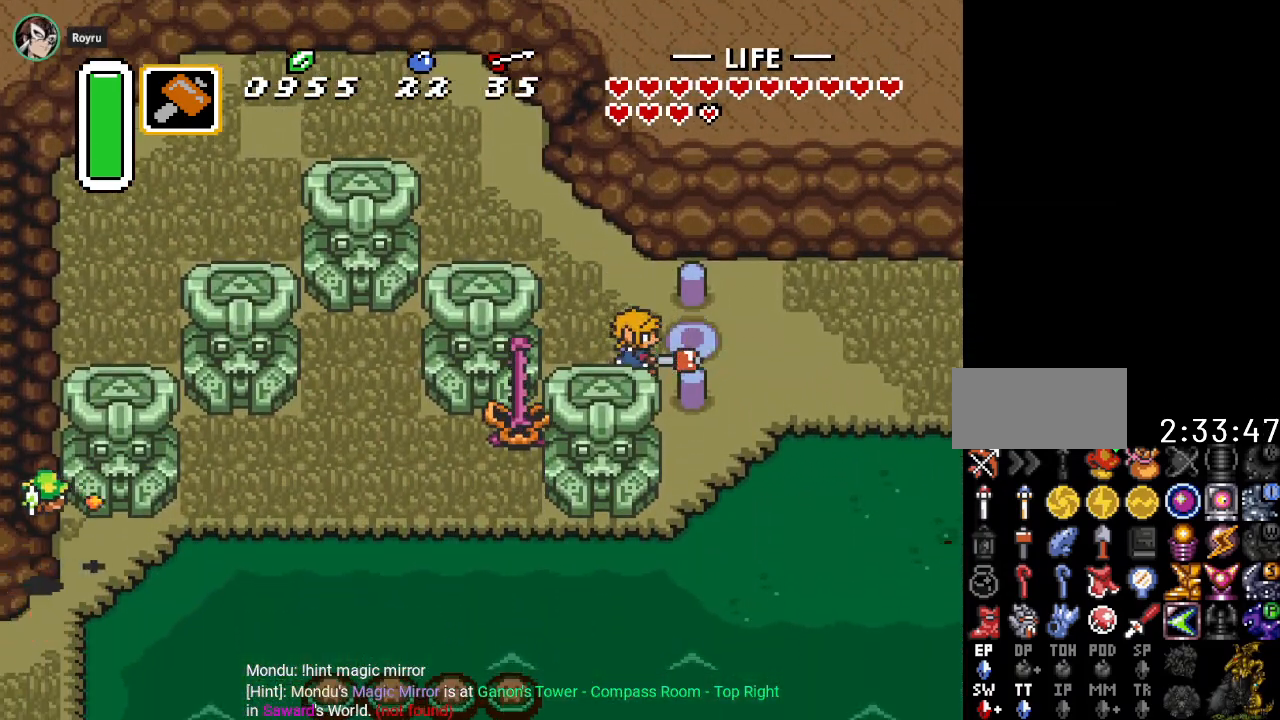
{"buttons": ["DPAD_RIGHT"], "events": []}
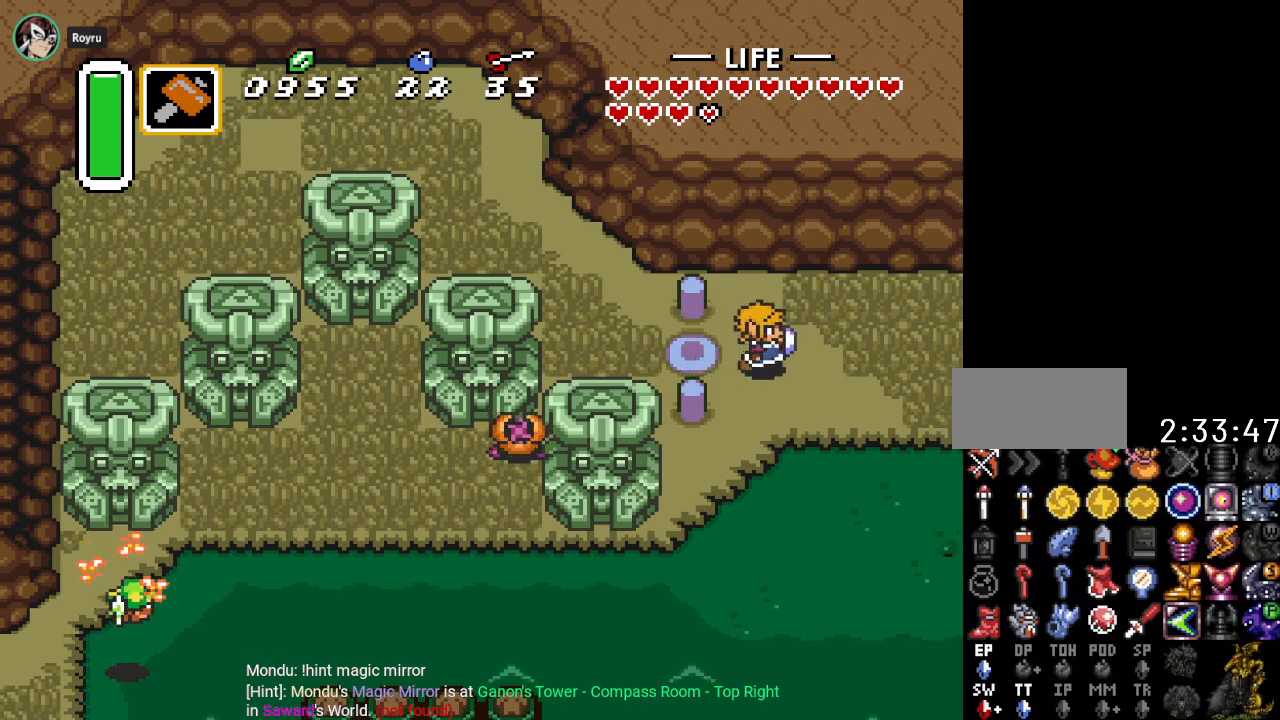
{"buttons": ["DPAD_RIGHT"], "events": []}
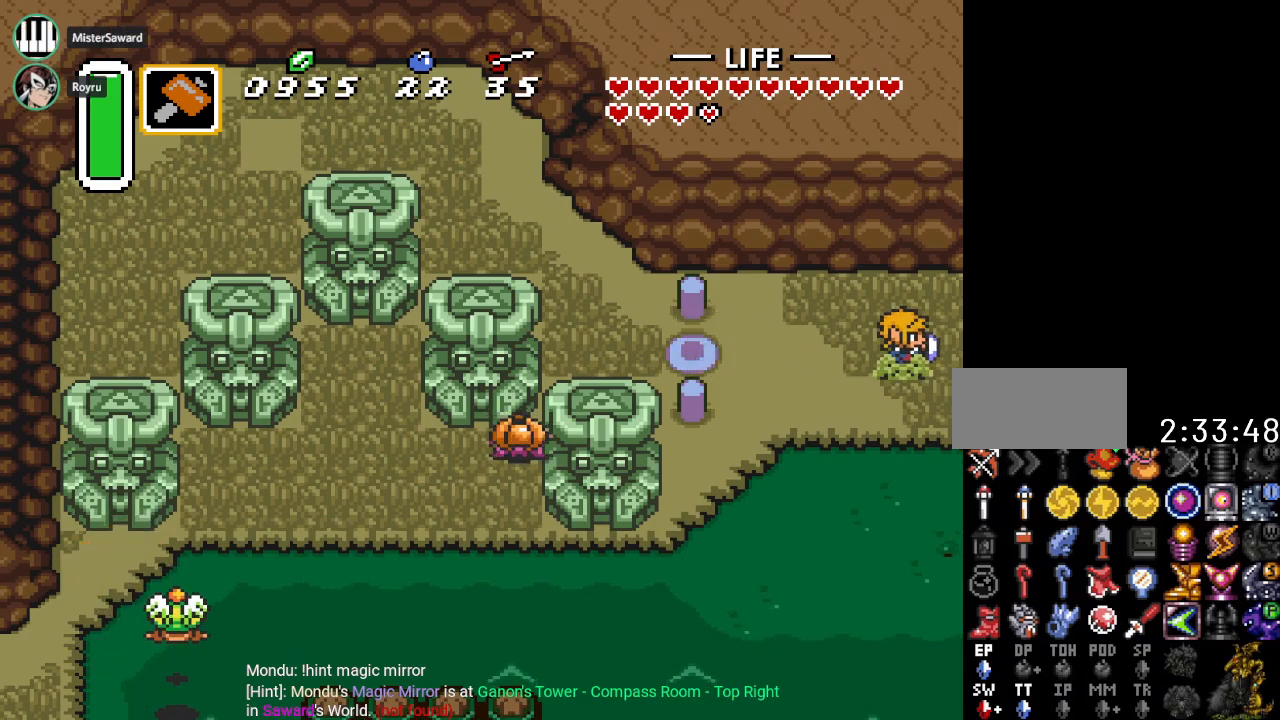
{"buttons": ["DPAD_RIGHT"], "events": []}
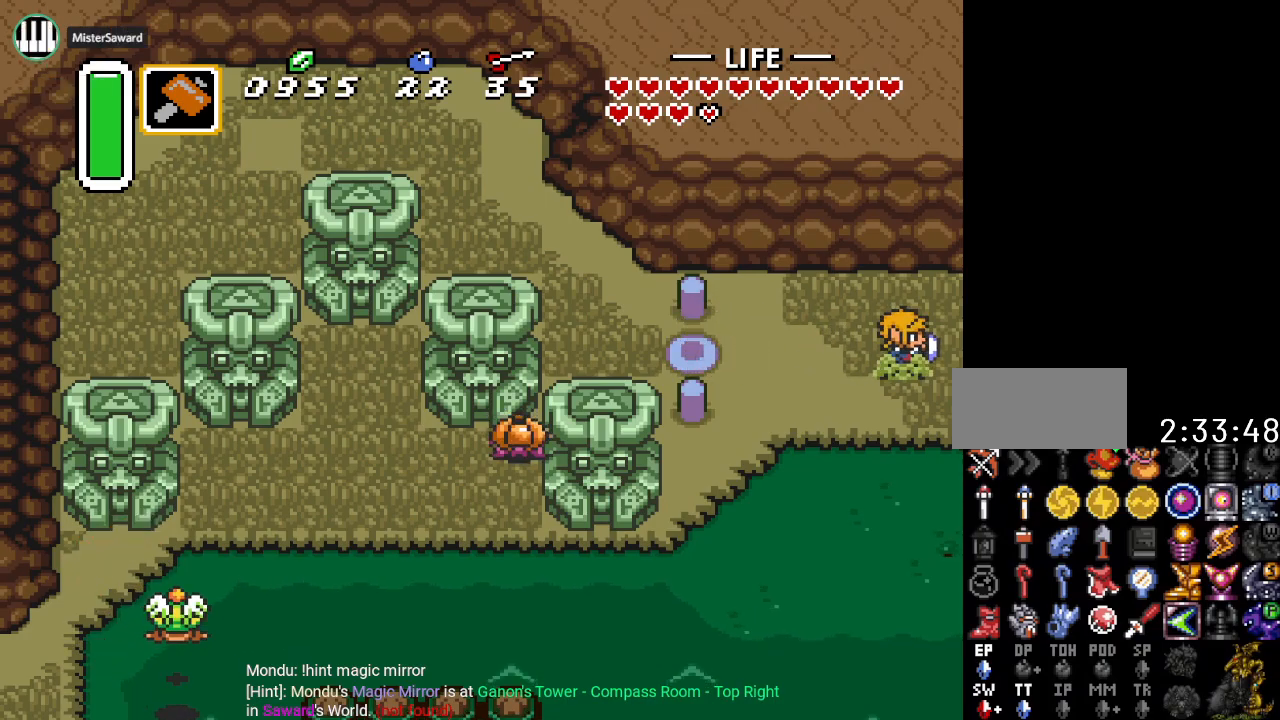
{"buttons": ["DPAD_RIGHT"], "events": []}
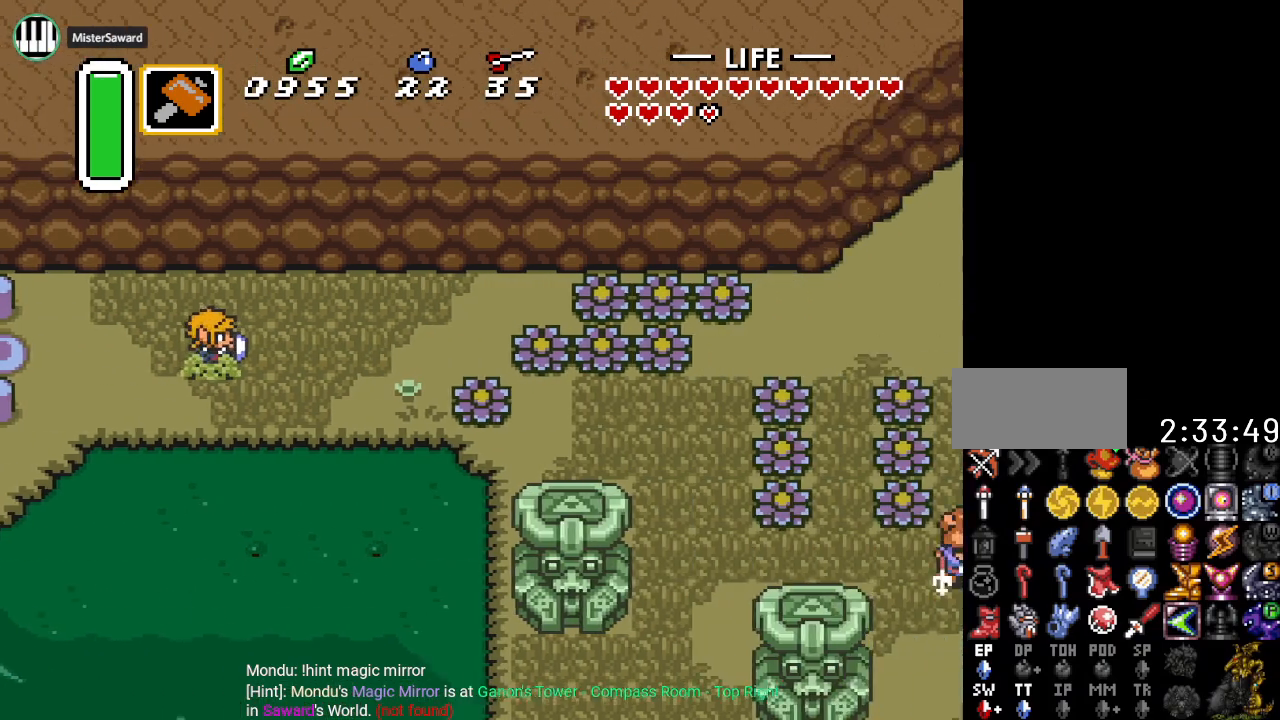
{"buttons": ["DPAD_DOWN", "DPAD_RIGHT"], "events": [[200, "DPAD_DOWN", "down"]]}
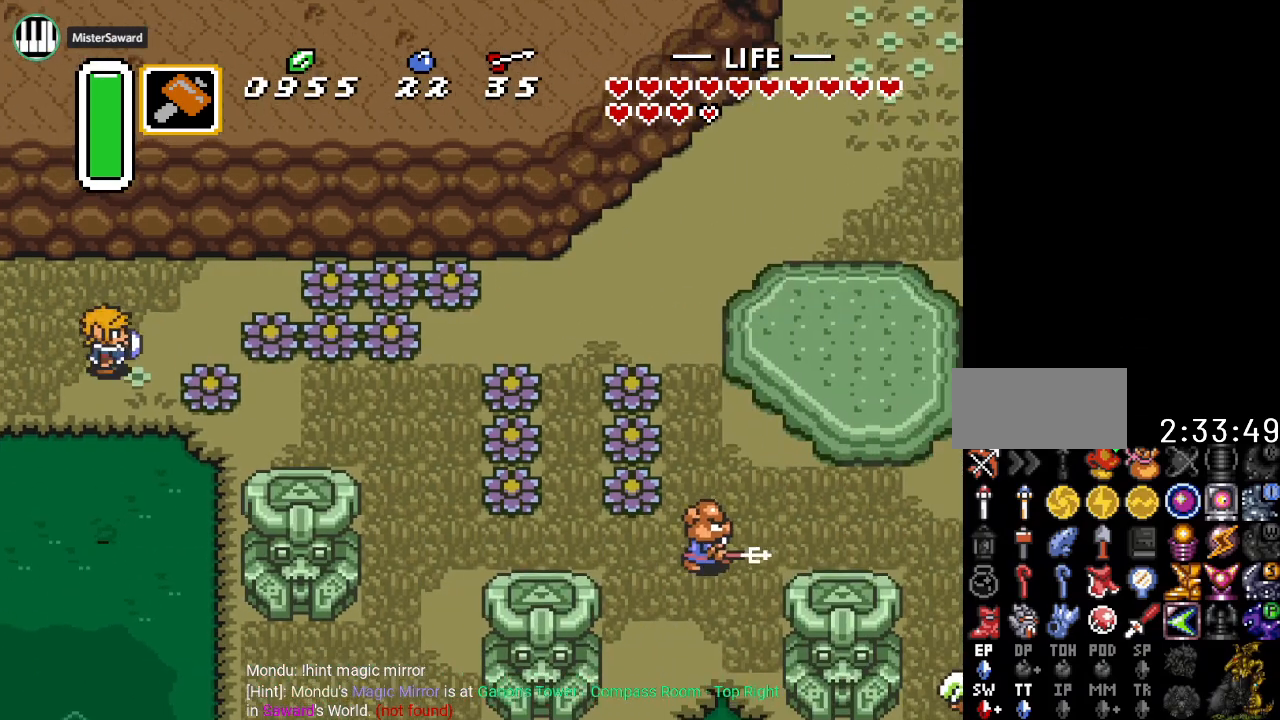
{"buttons": ["DPAD_RIGHT"], "events": [[367, "DPAD_DOWN", "up"]]}
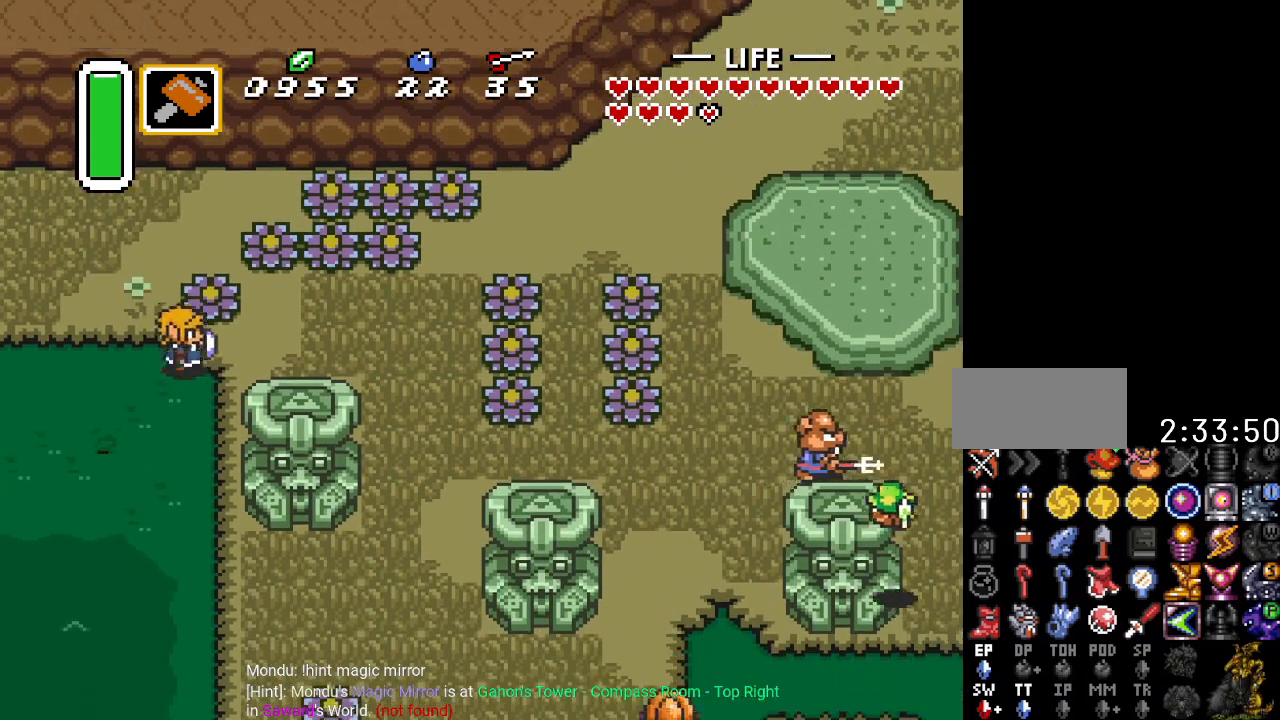
{"buttons": ["DPAD_RIGHT"], "events": []}
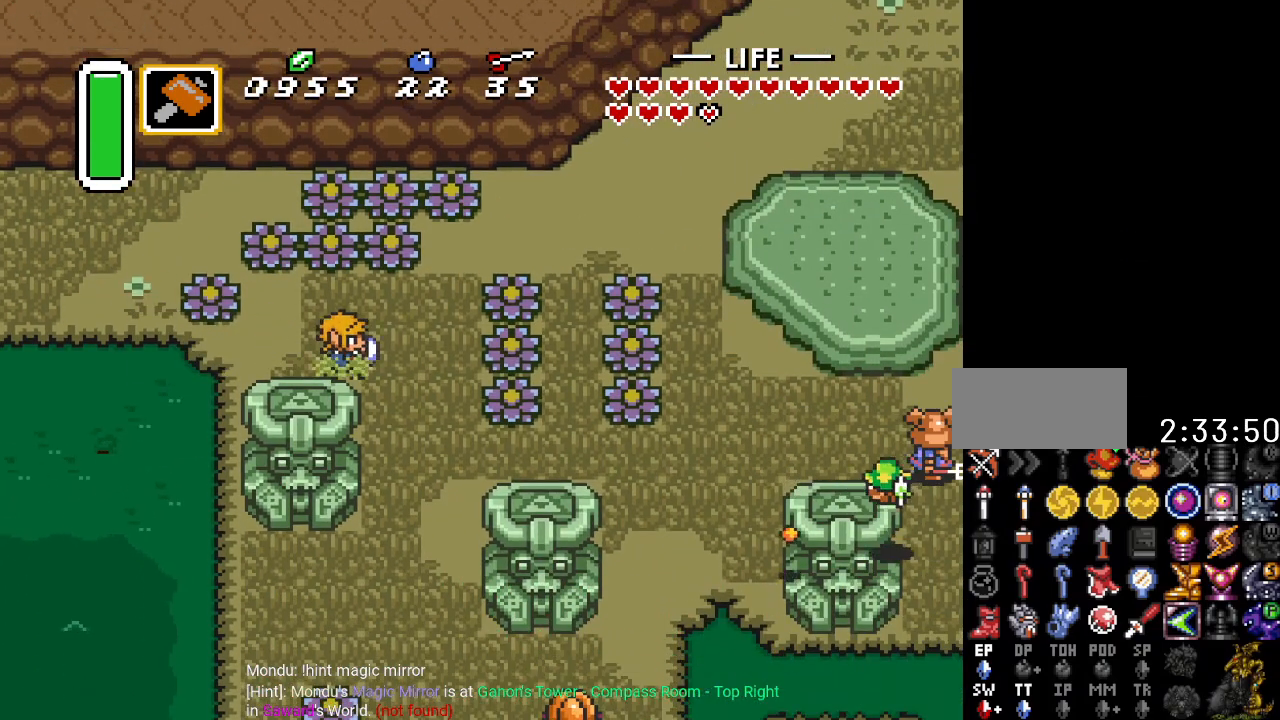
{"buttons": ["A", "DPAD_DOWN"], "events": [[150, "A", "down"], [200, "DPAD_RIGHT", "up"], [317, "DPAD_DOWN", "down"]]}
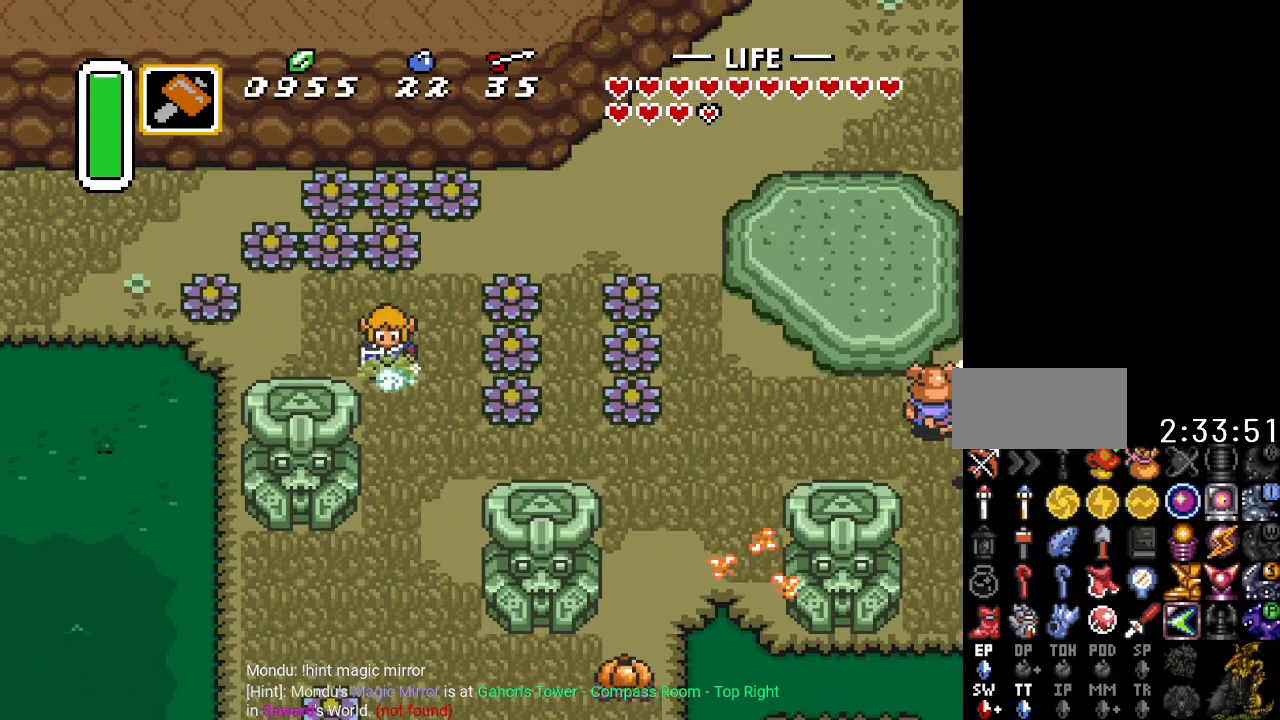
{"buttons": ["A", "DPAD_DOWN"], "events": []}
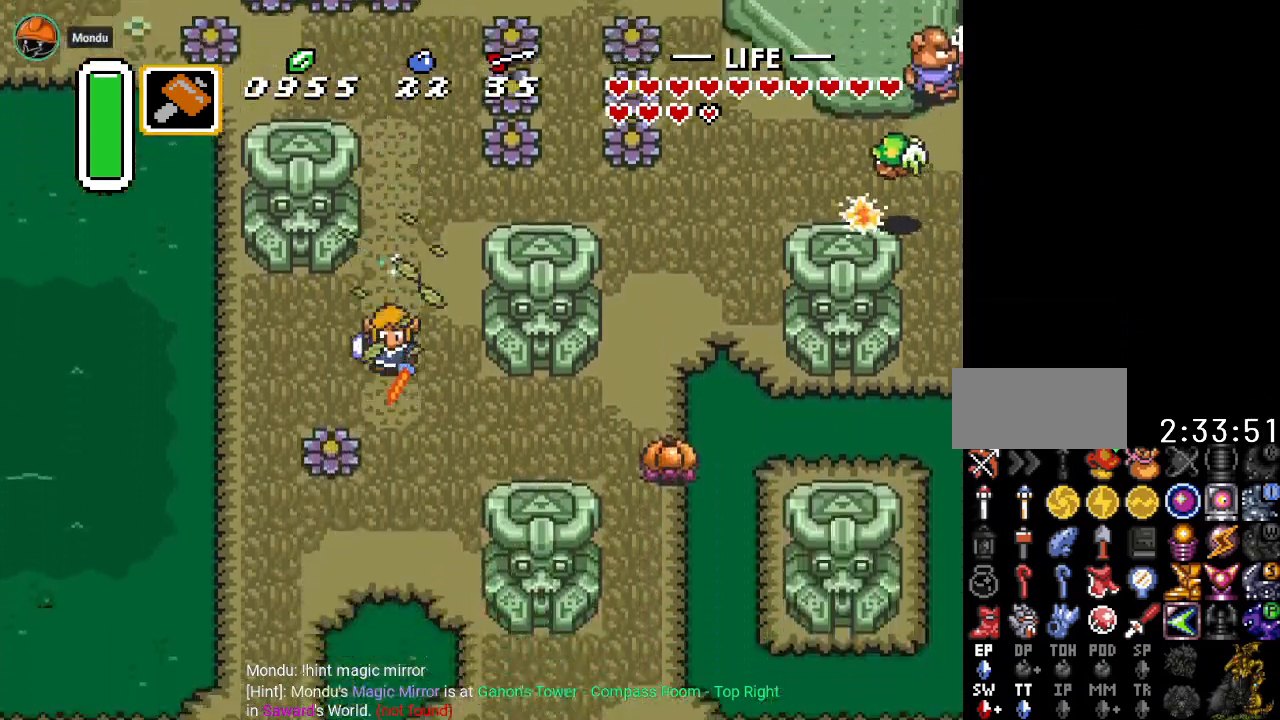
{"buttons": ["DPAD_DOWN"], "events": [[233, "A", "up"]]}
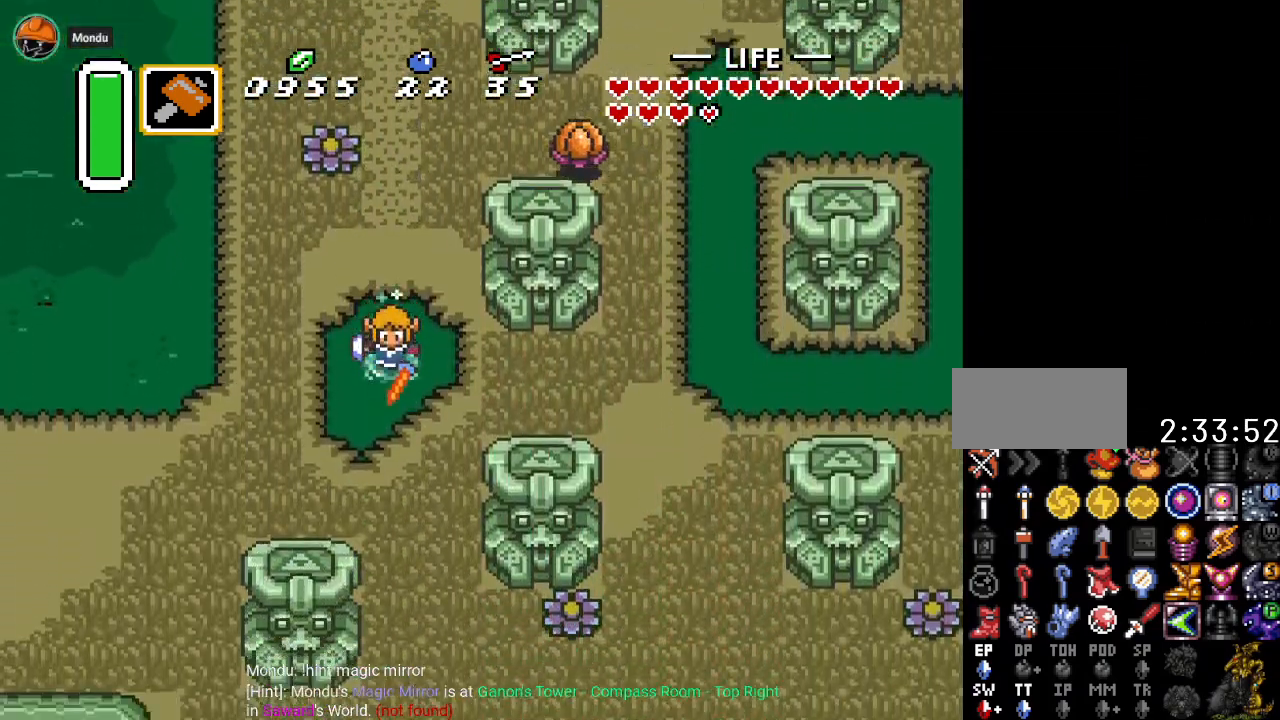
{"buttons": ["DPAD_DOWN"], "events": []}
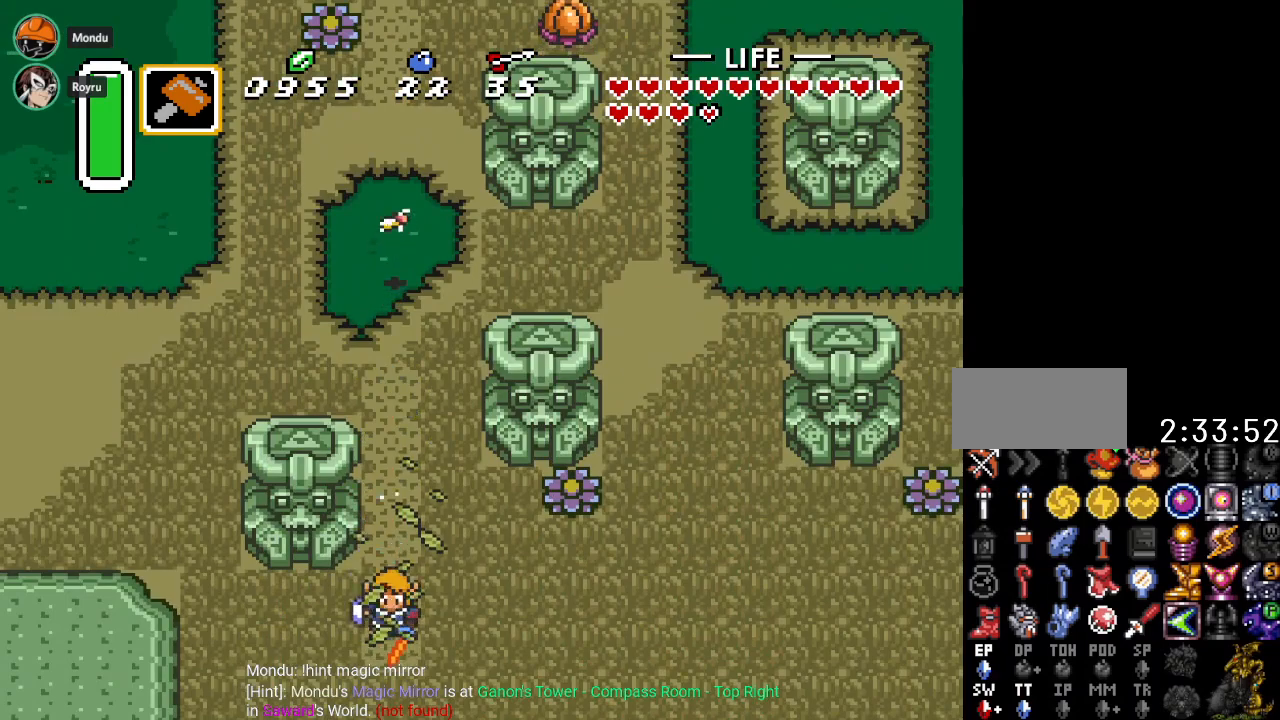
{"buttons": ["DPAD_DOWN"], "events": []}
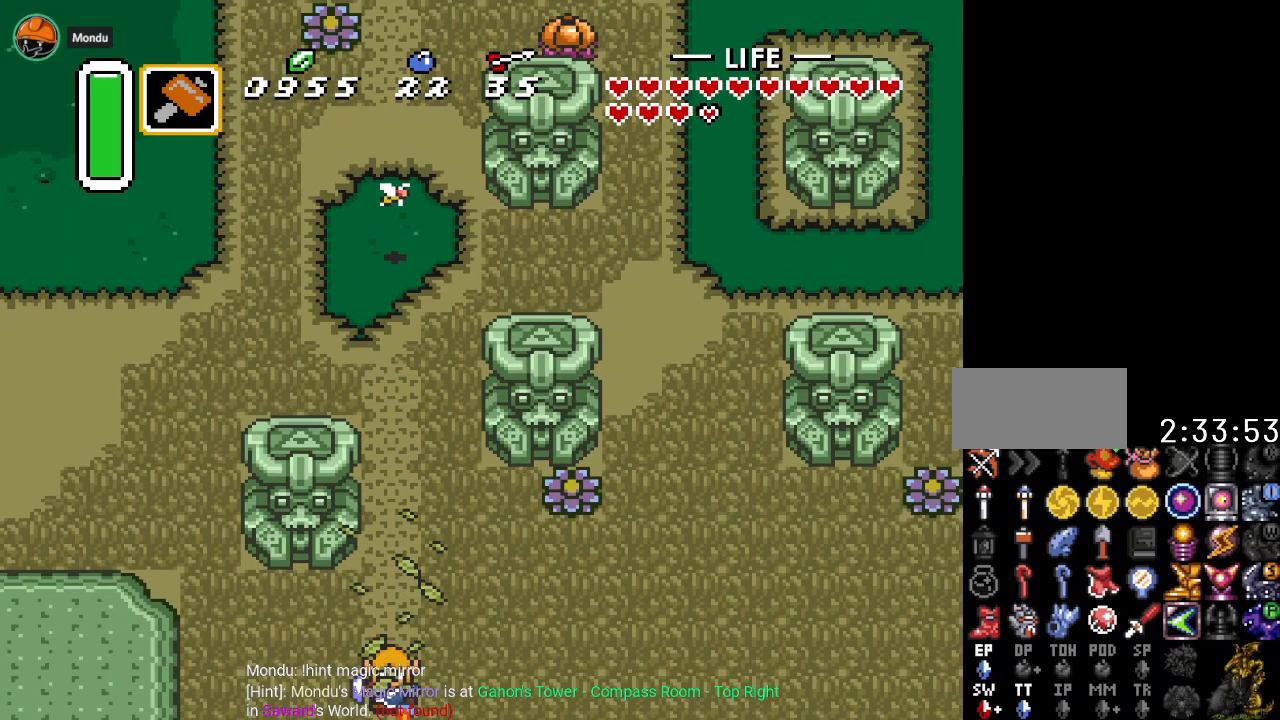
{"buttons": ["DPAD_DOWN"], "events": []}
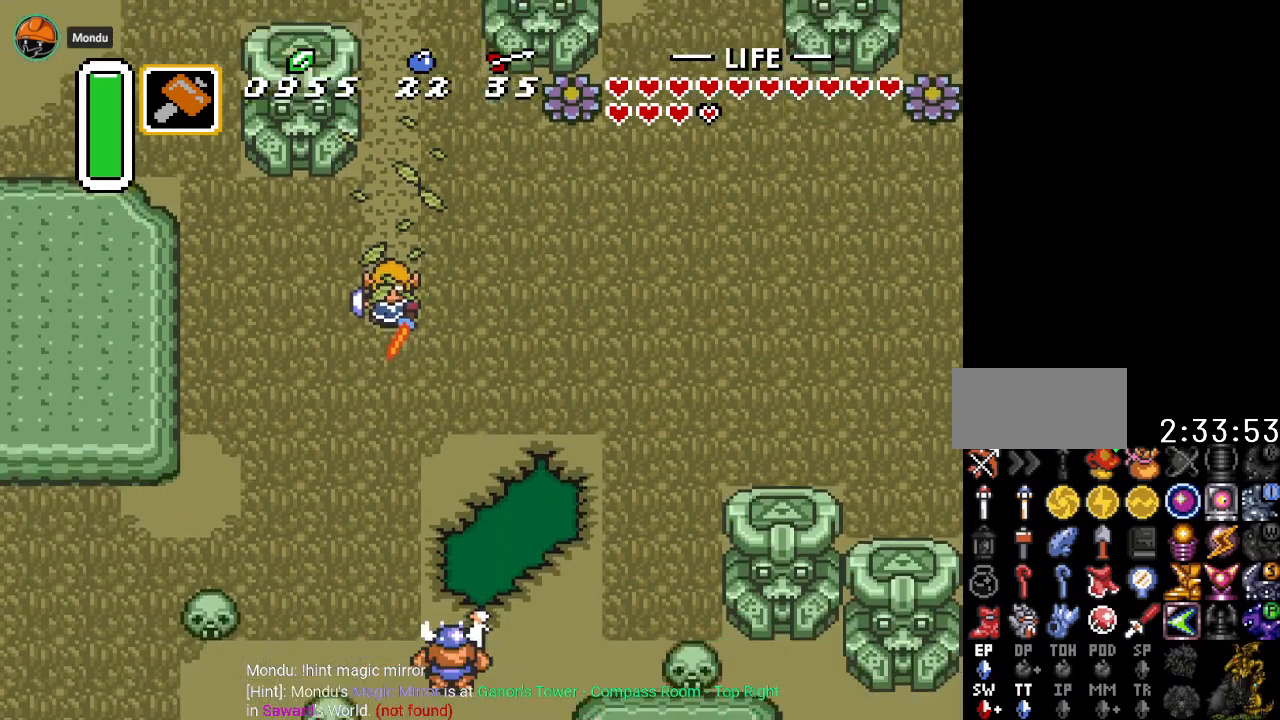
{"buttons": ["DPAD_DOWN", "DPAD_LEFT"], "events": [[367, "DPAD_LEFT", "down"]]}
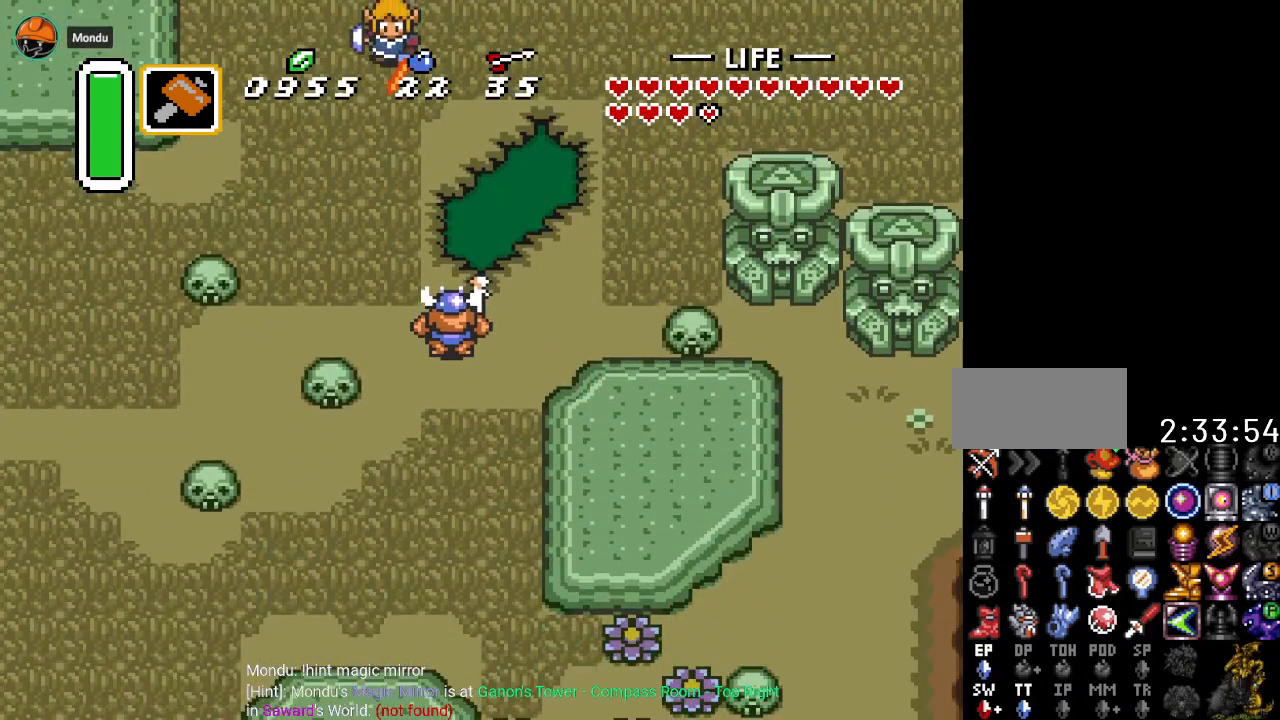
{"buttons": ["DPAD_DOWN", "DPAD_LEFT"], "events": []}
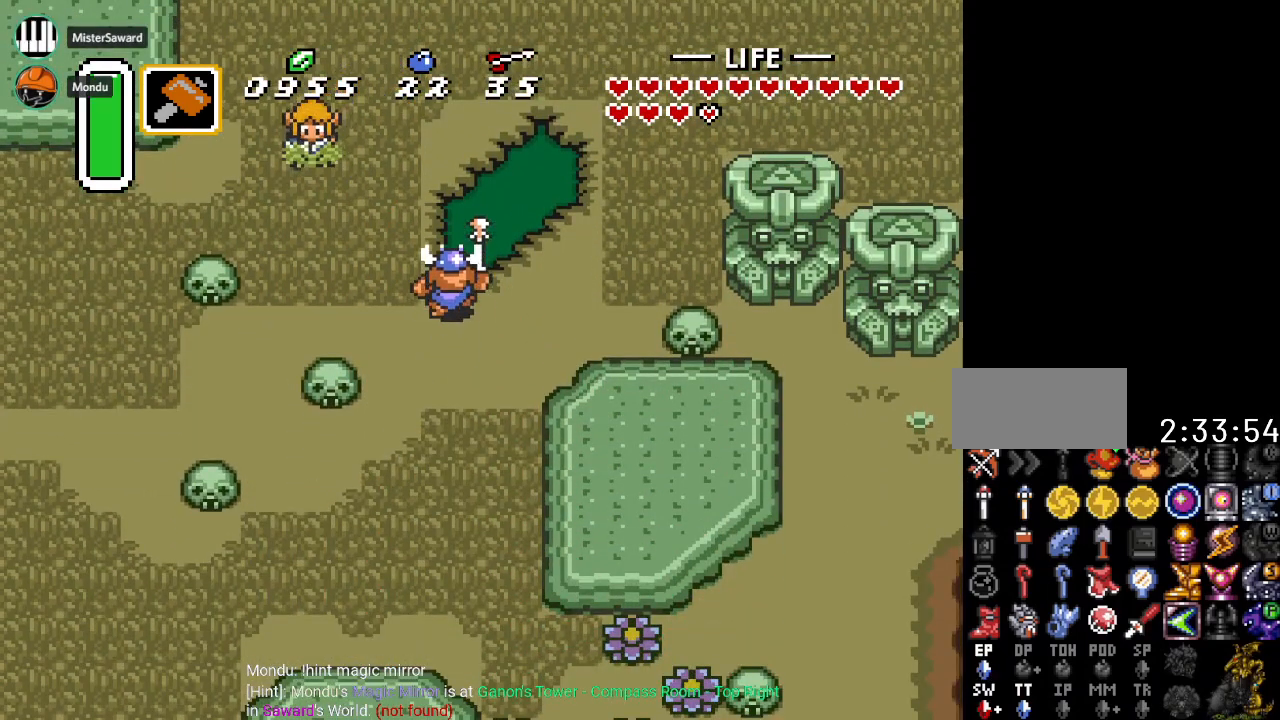
{"buttons": ["DPAD_DOWN", "DPAD_LEFT"], "events": [[167, "DPAD_DOWN", "up"], [434, "DPAD_DOWN", "down"]]}
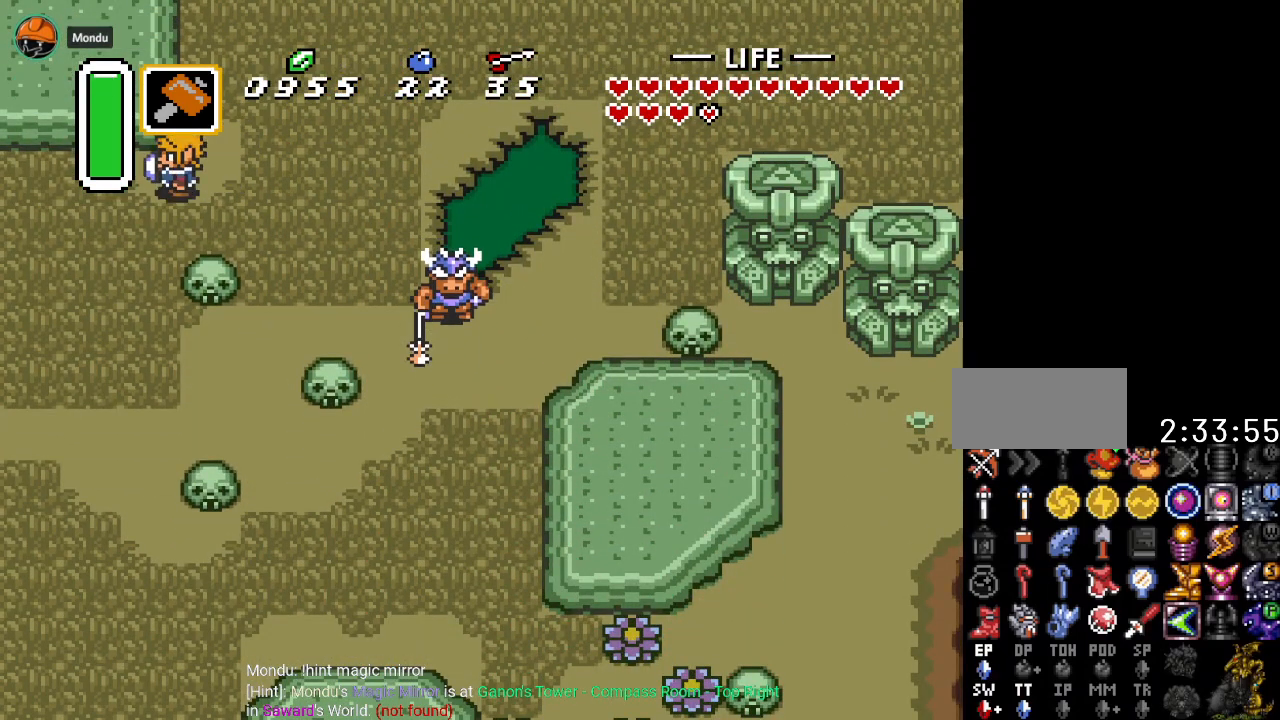
{"buttons": ["DPAD_DOWN", "DPAD_LEFT"], "events": []}
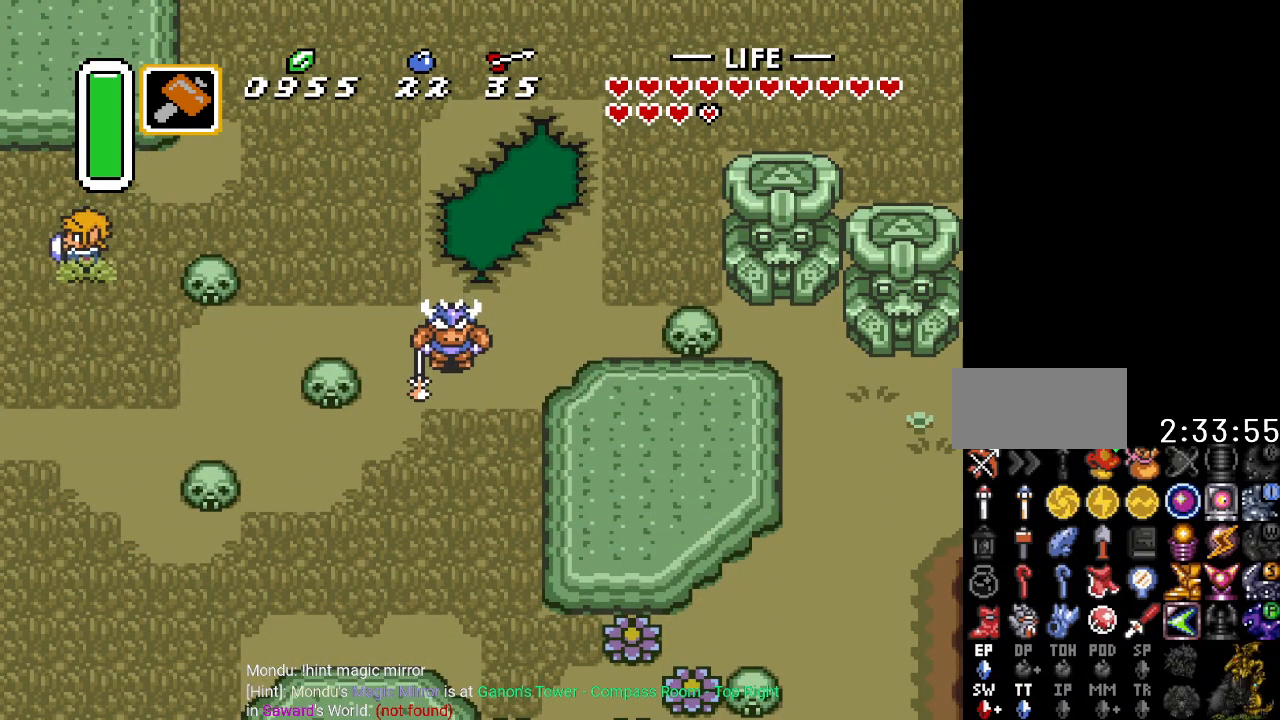
{"buttons": ["DPAD_DOWN", "DPAD_LEFT"], "events": []}
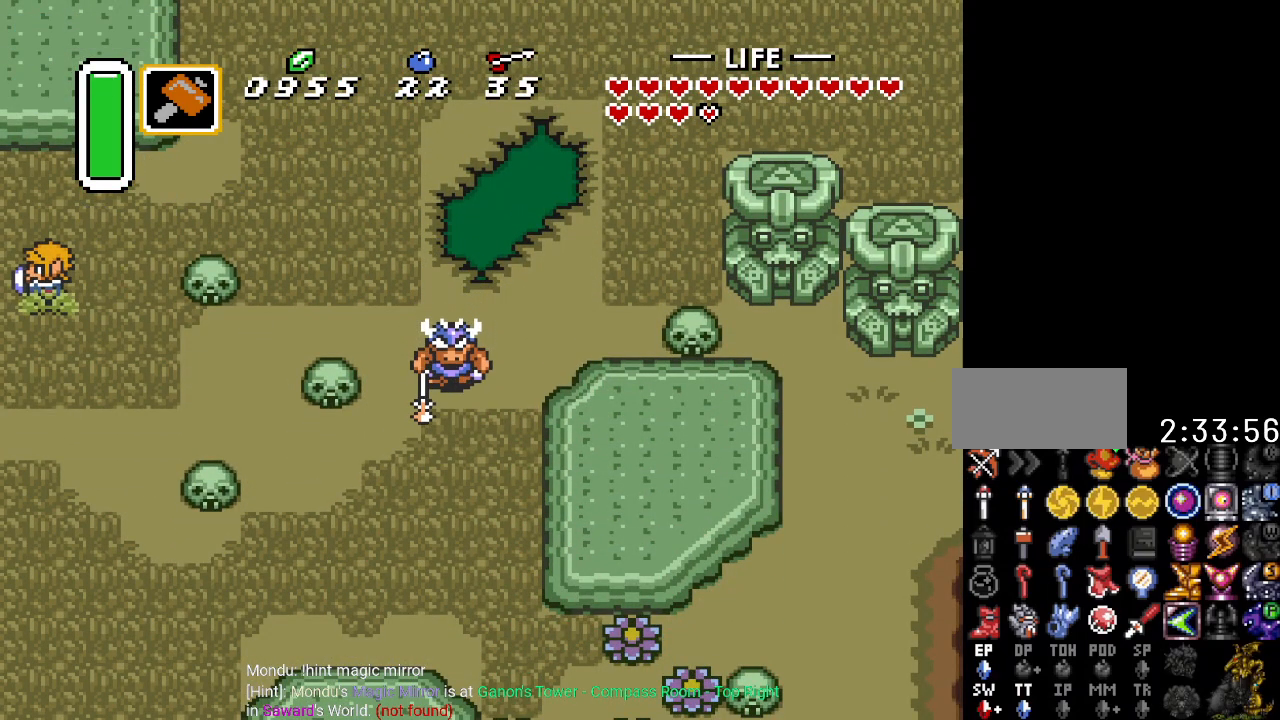
{"buttons": ["DPAD_DOWN", "DPAD_LEFT"], "events": []}
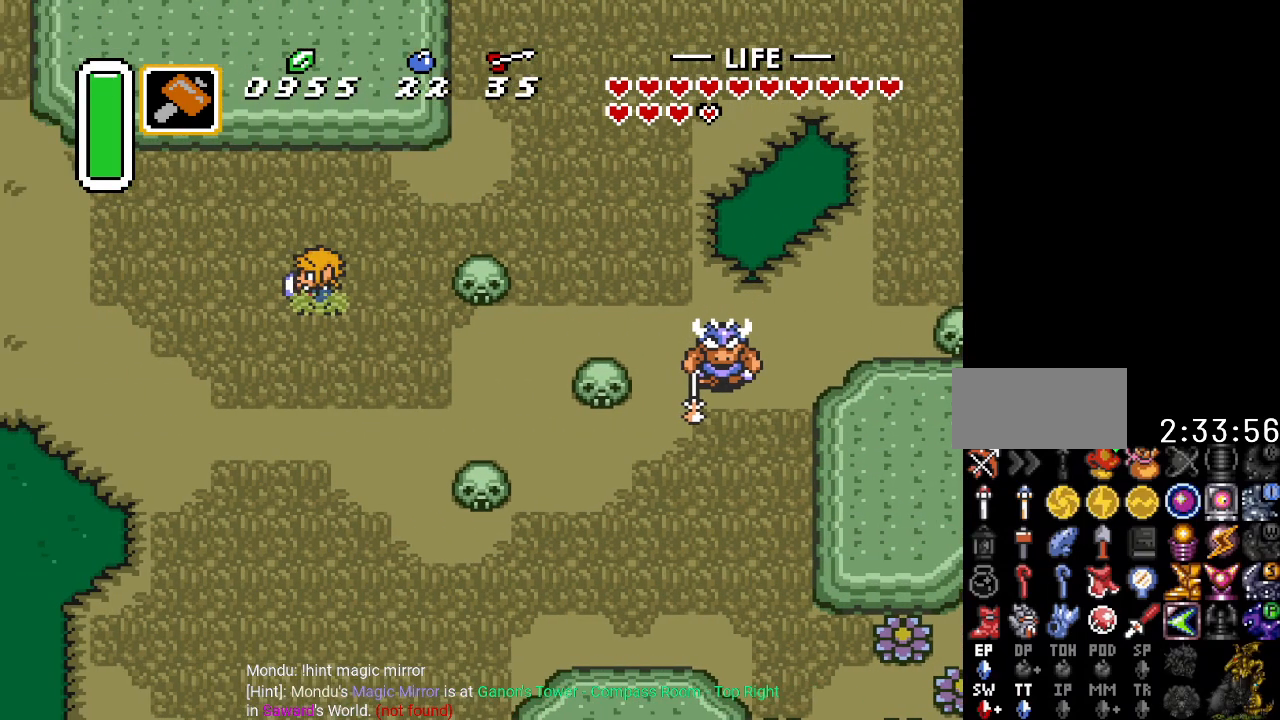
{"buttons": ["DPAD_DOWN", "DPAD_LEFT"], "events": []}
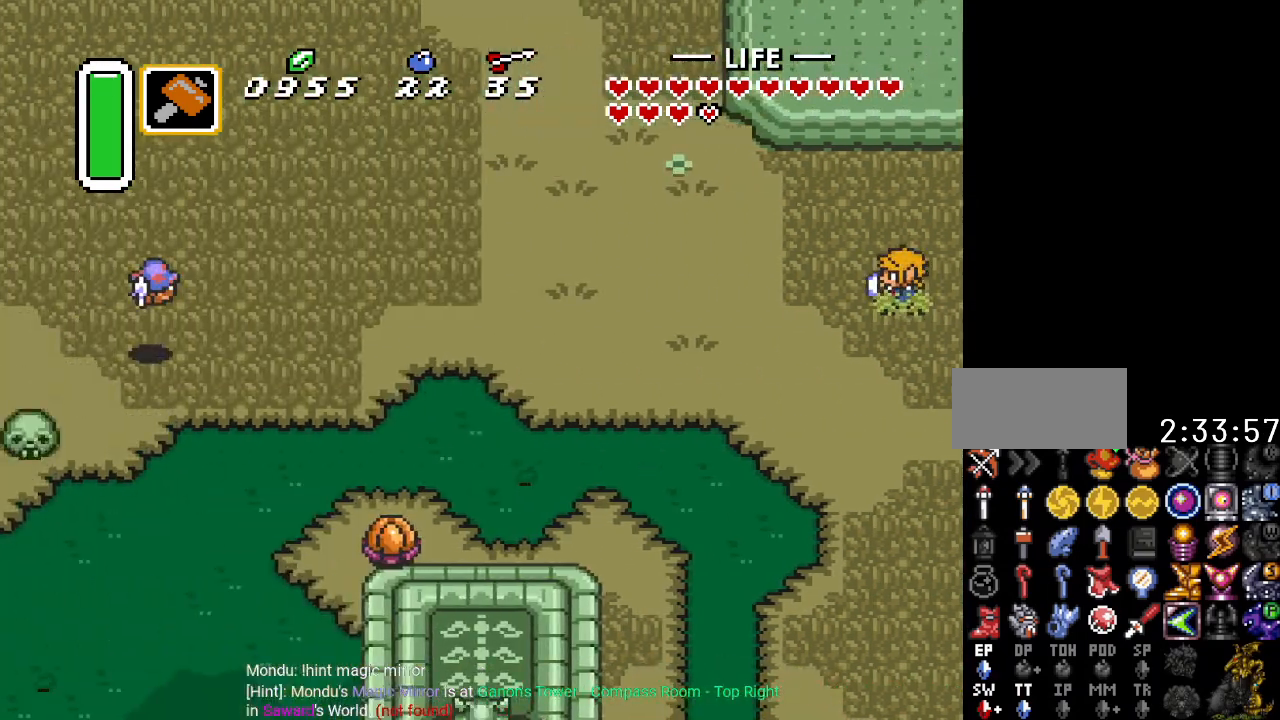
{"buttons": ["DPAD_DOWN", "DPAD_LEFT"], "events": []}
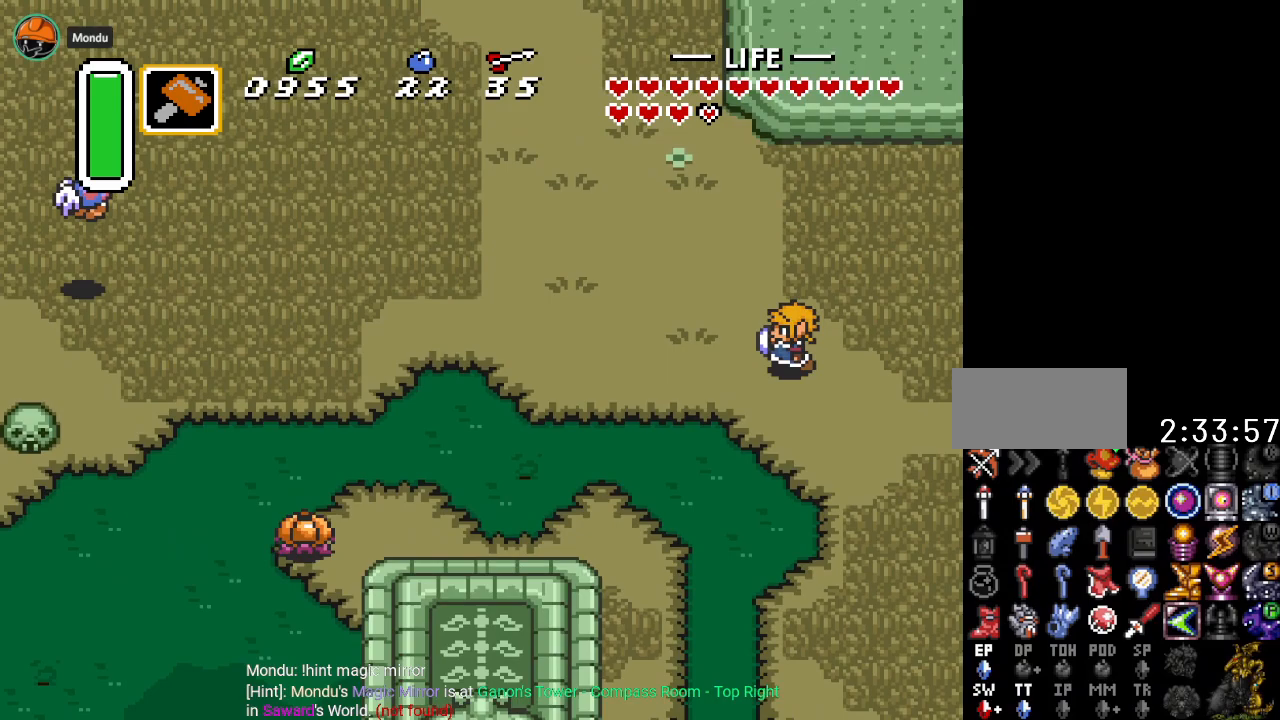
{"buttons": ["DPAD_DOWN", "DPAD_LEFT"], "events": []}